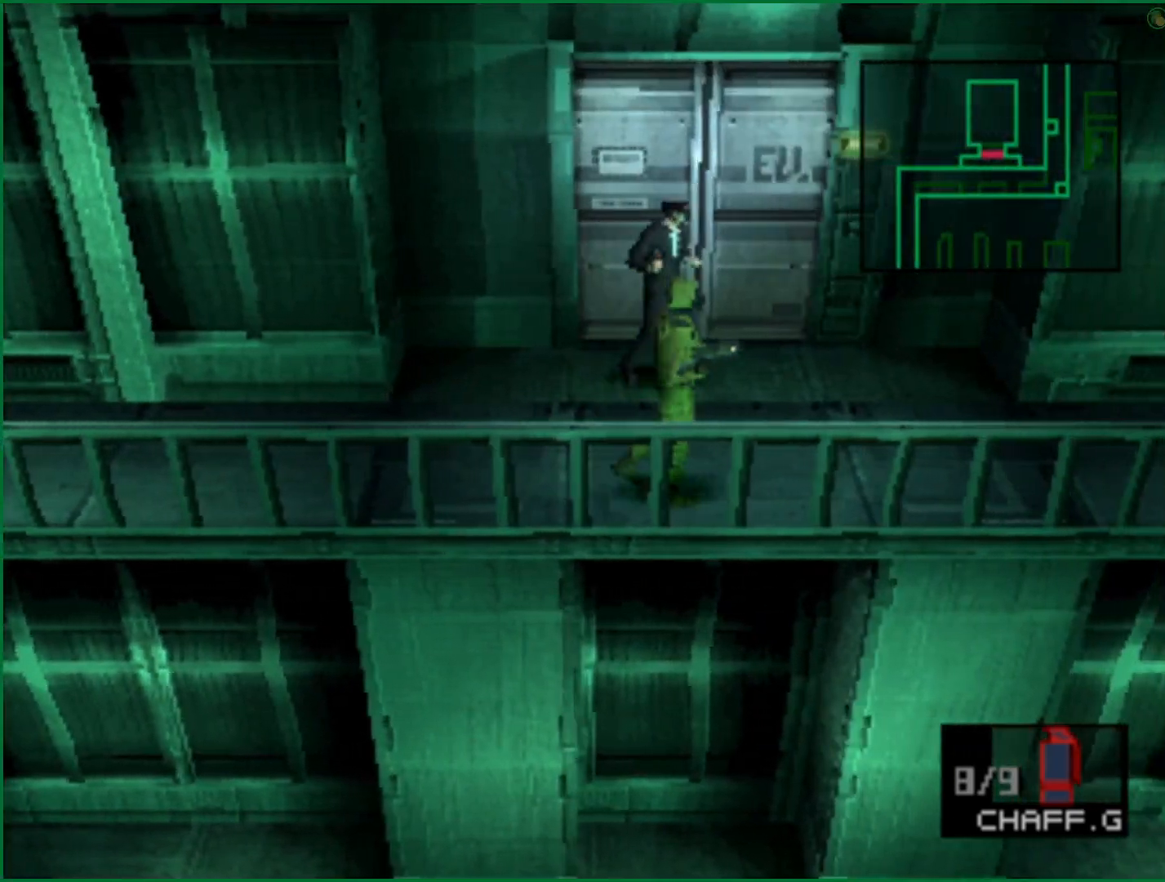
Gameplay with a controller (PlayStation layout); each line is a JSON object with the inputs held at the frame after it (dt_ms = milliseconds from this image to that frame). "events" lists button and stick changes between this image and that frame as [ms after this image, input, new state], when the widget could be followed in between. Not read: L1 R1.
{"dt_ms": 1000, "buttons": [], "left_stick": "center", "right_stick": "center", "events": [[33, "left_stick", "right"], [583, "left_stick", "up"], [667, "CIRCLE", "down"], [733, "left_stick", "center"], [750, "CIRCLE", "up"], [817, "CIRCLE", "down"], [867, "CIRCLE", "up"], [933, "CIRCLE", "down"], [983, "CIRCLE", "up"]]}
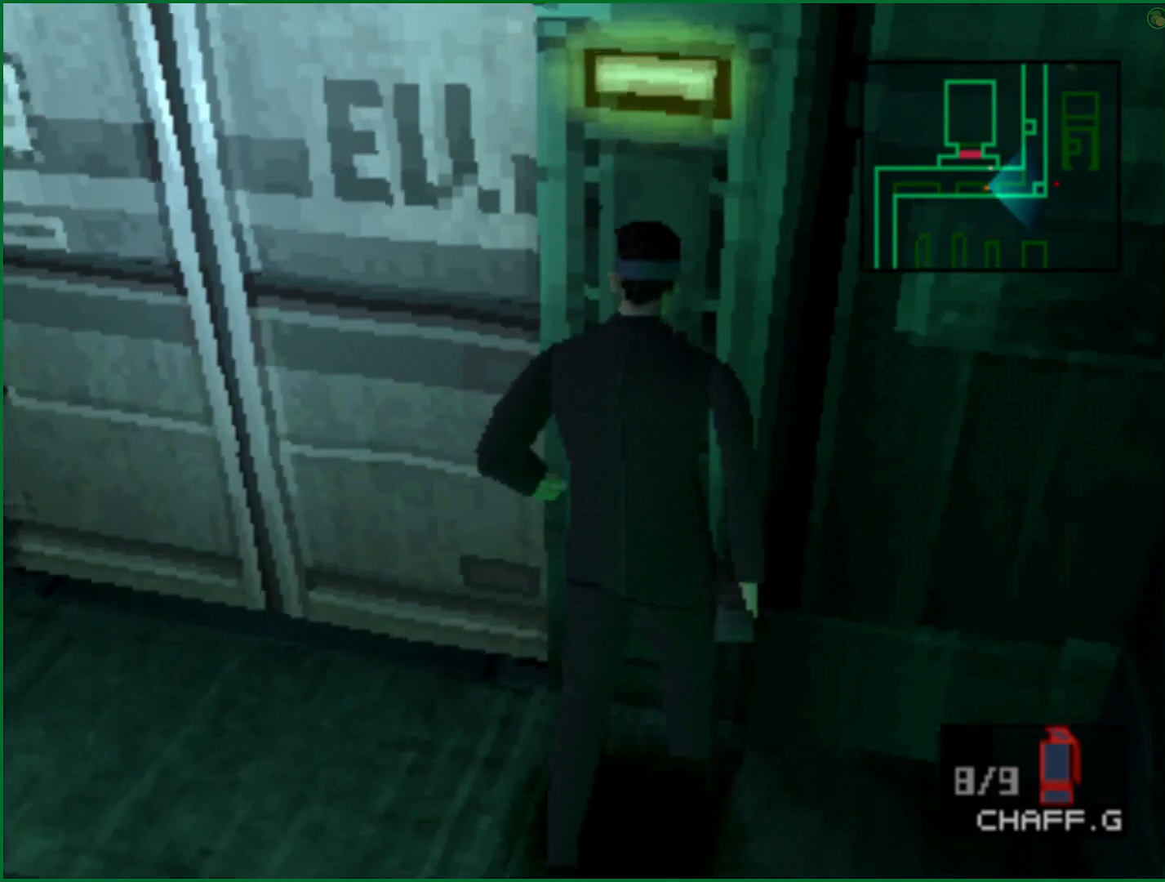
{"dt_ms": 500, "buttons": [], "left_stick": "center", "right_stick": "center", "events": [[33, "CIRCLE", "down"], [117, "CIRCLE", "up"], [183, "CIRCLE", "down"], [233, "CIRCLE", "up"], [300, "CIRCLE", "down"], [367, "CIRCLE", "up"], [433, "CIRCLE", "down"], [483, "CIRCLE", "up"]]}
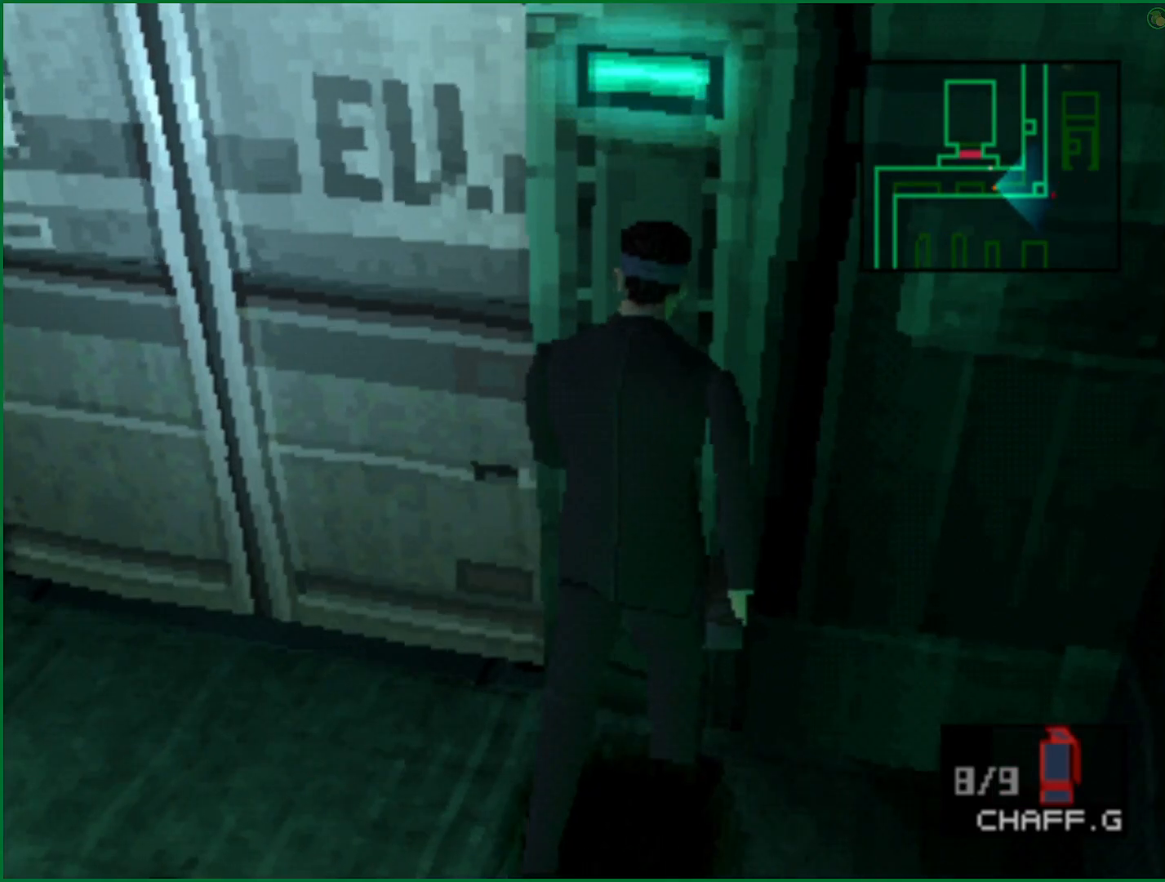
{"dt_ms": 500, "buttons": ["CIRCLE"], "left_stick": "center", "right_stick": "center", "events": [[67, "CIRCLE", "down"], [133, "CIRCLE", "up"], [200, "CIRCLE", "down"], [267, "CIRCLE", "up"], [317, "CIRCLE", "down"], [383, "CIRCLE", "up"], [467, "CIRCLE", "down"]]}
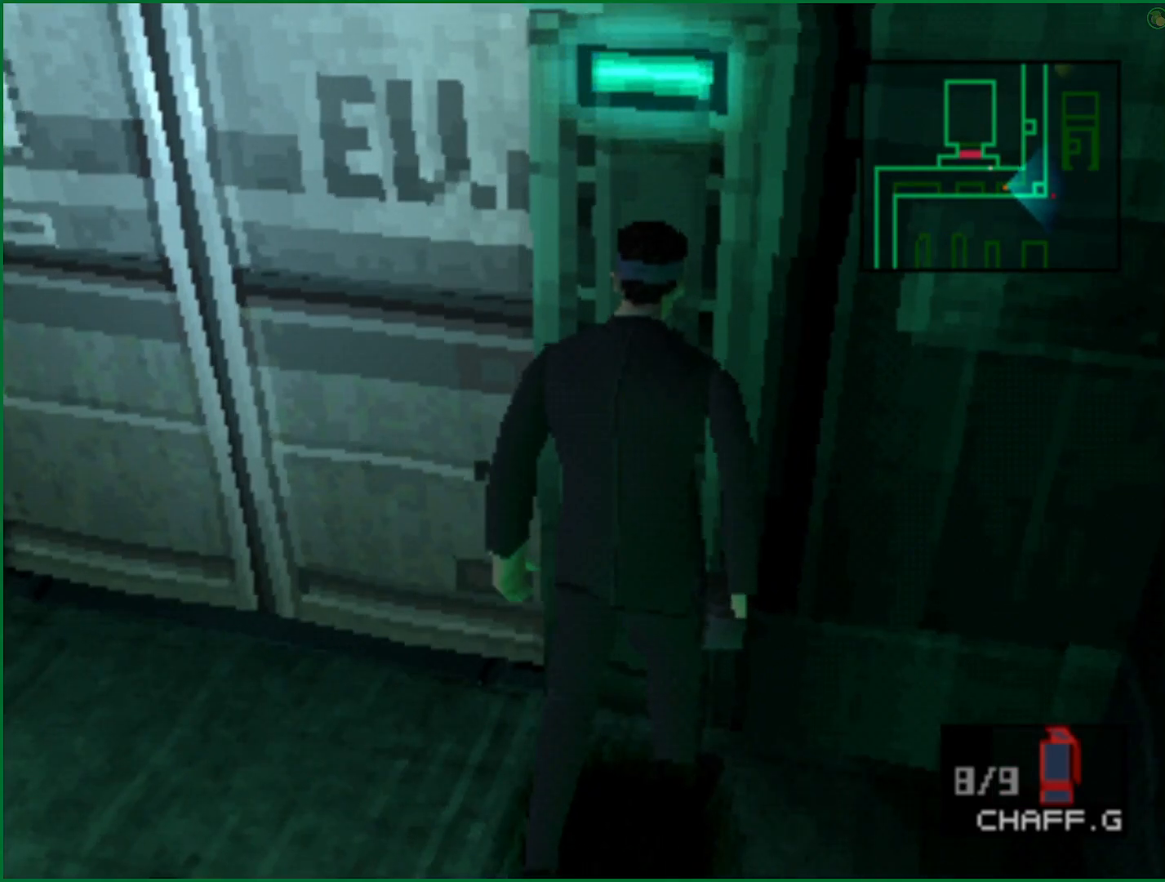
{"dt_ms": 500, "buttons": ["CIRCLE"], "left_stick": "center", "right_stick": "center", "events": [[17, "CIRCLE", "up"], [83, "CIRCLE", "down"], [133, "CIRCLE", "up"], [217, "CIRCLE", "down"], [267, "CIRCLE", "up"], [333, "CIRCLE", "down"], [383, "CIRCLE", "up"], [467, "CIRCLE", "down"]]}
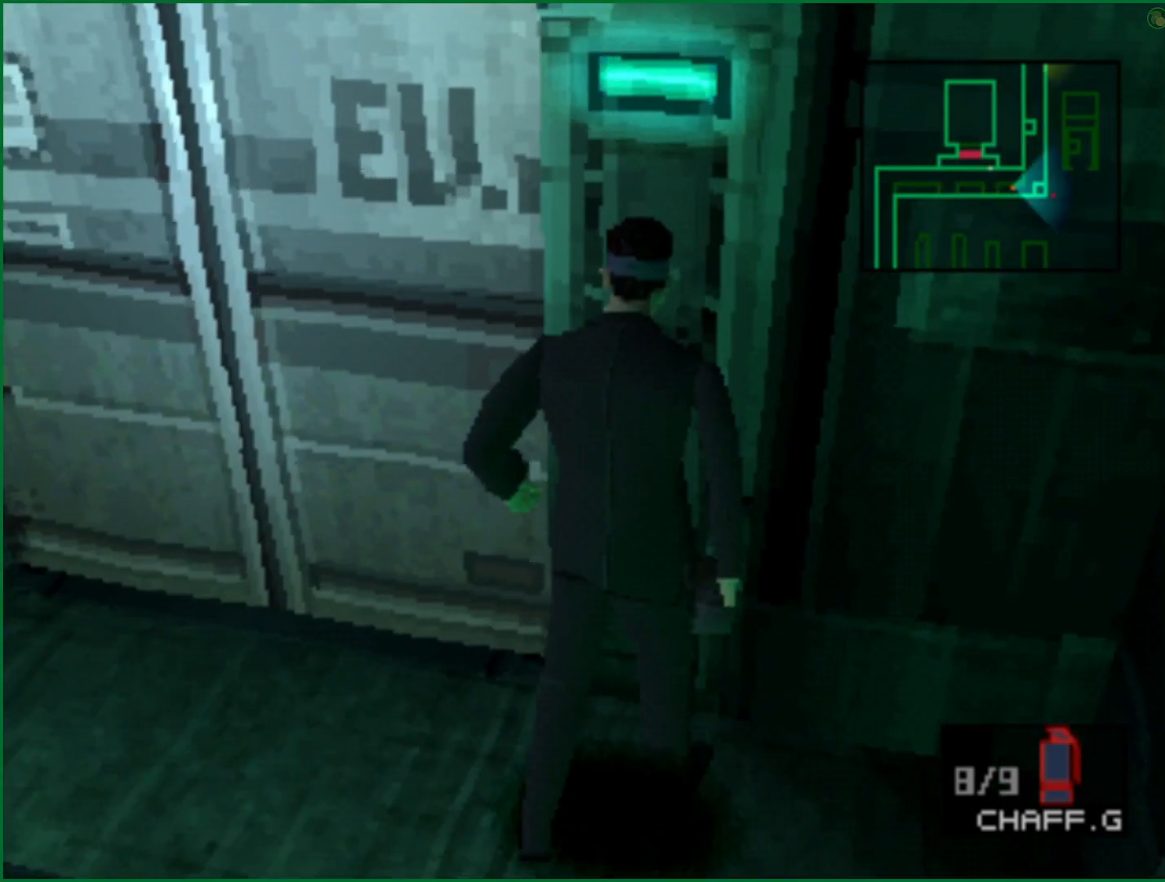
{"dt_ms": 500, "buttons": [], "left_stick": "center", "right_stick": "center", "events": [[33, "CIRCLE", "up"]]}
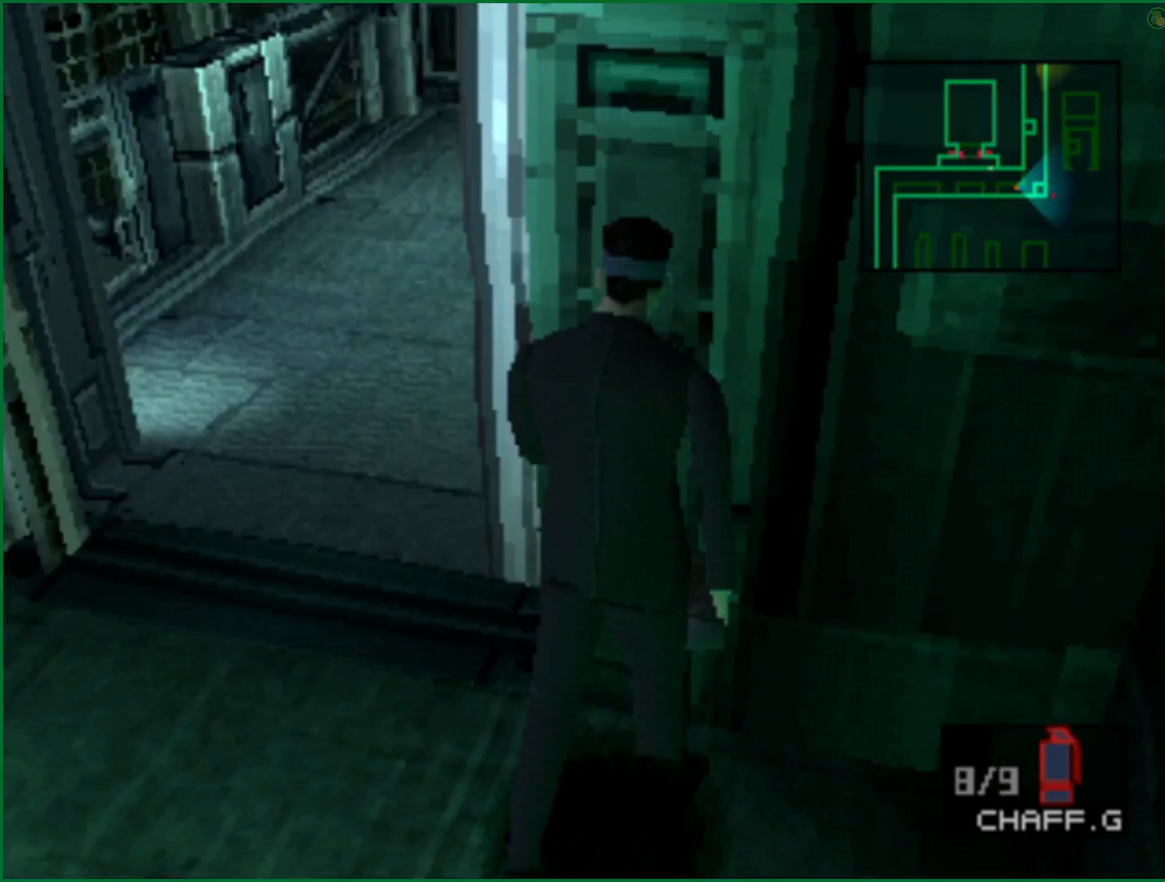
{"dt_ms": 500, "buttons": [], "left_stick": "up-left", "right_stick": "center", "events": [[133, "left_stick", "up-left"]]}
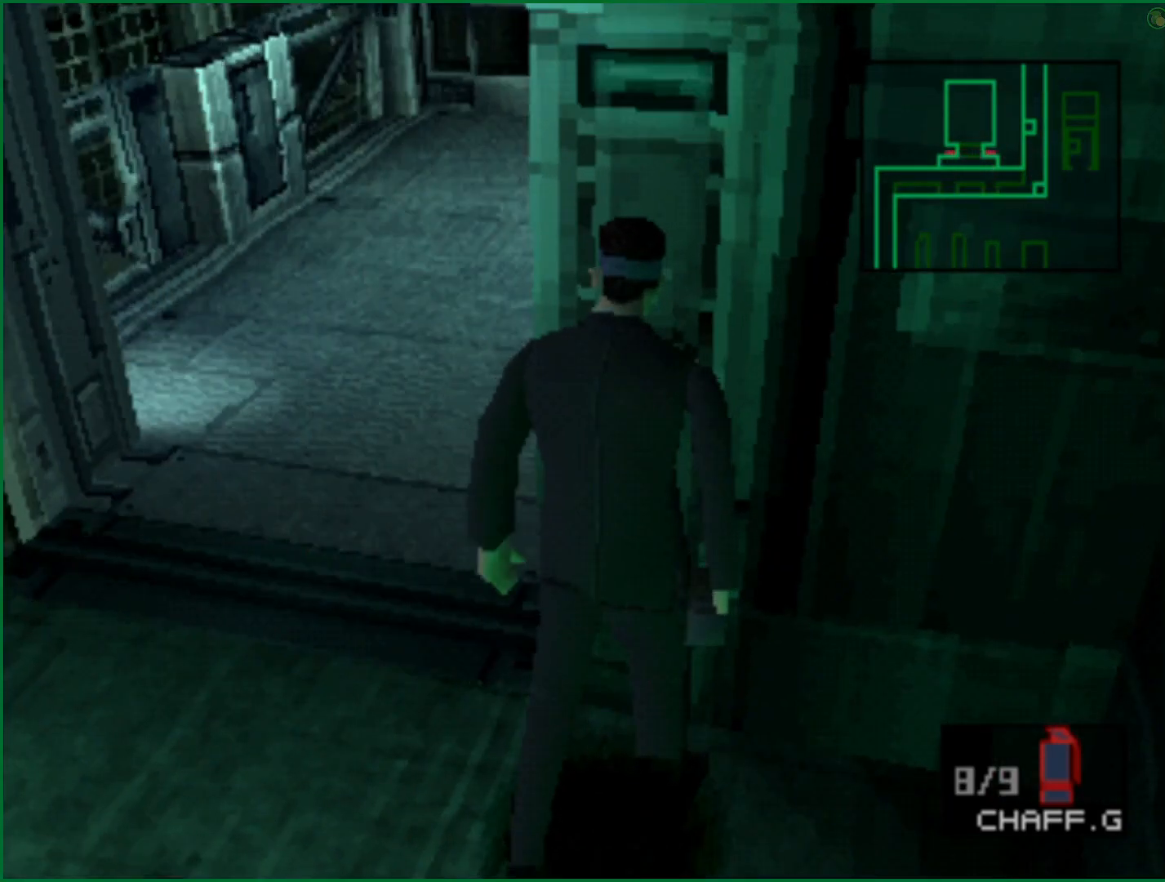
{"dt_ms": 500, "buttons": [], "left_stick": "up-left", "right_stick": "center", "events": []}
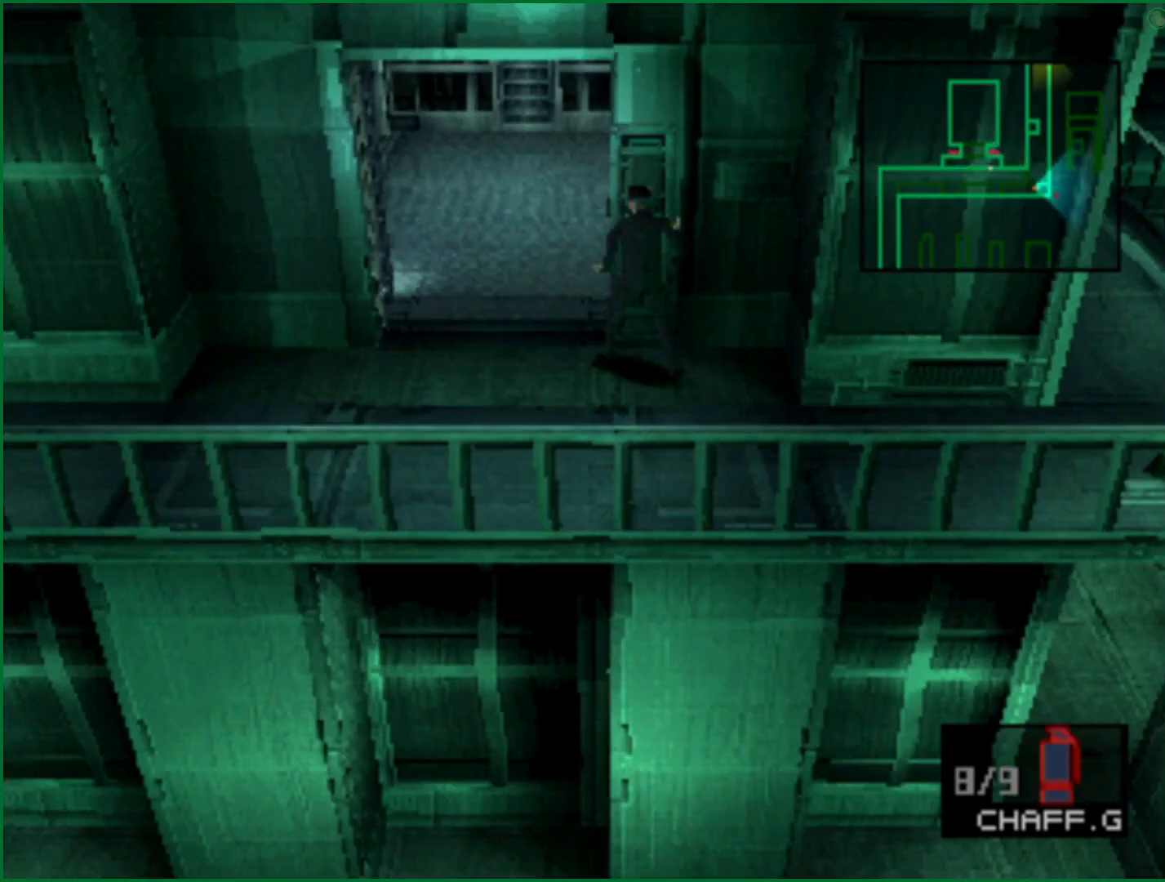
{"dt_ms": 500, "buttons": [], "left_stick": "up", "right_stick": "center", "events": [[150, "left_stick", "up"]]}
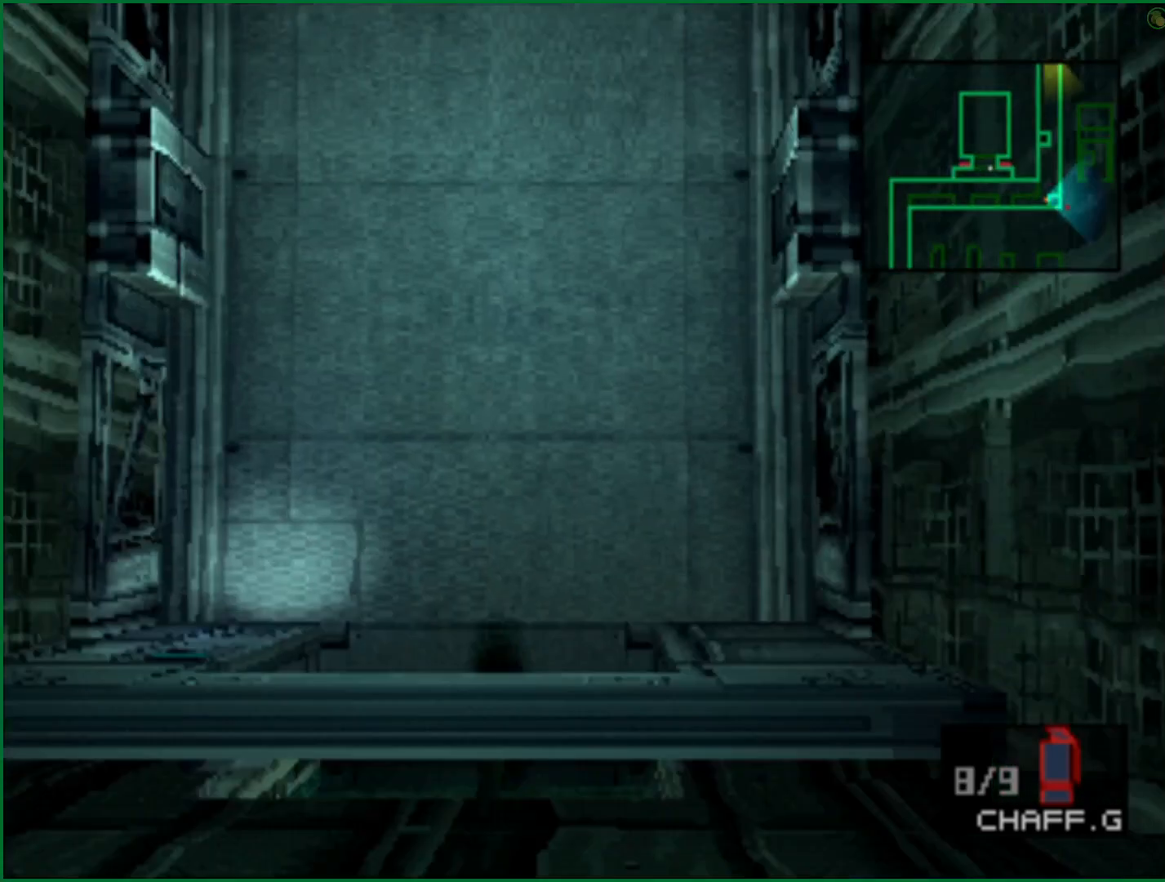
{"dt_ms": 500, "buttons": [], "left_stick": "down-right", "right_stick": "center", "events": [[183, "left_stick", "right"], [233, "left_stick", "down-right"]]}
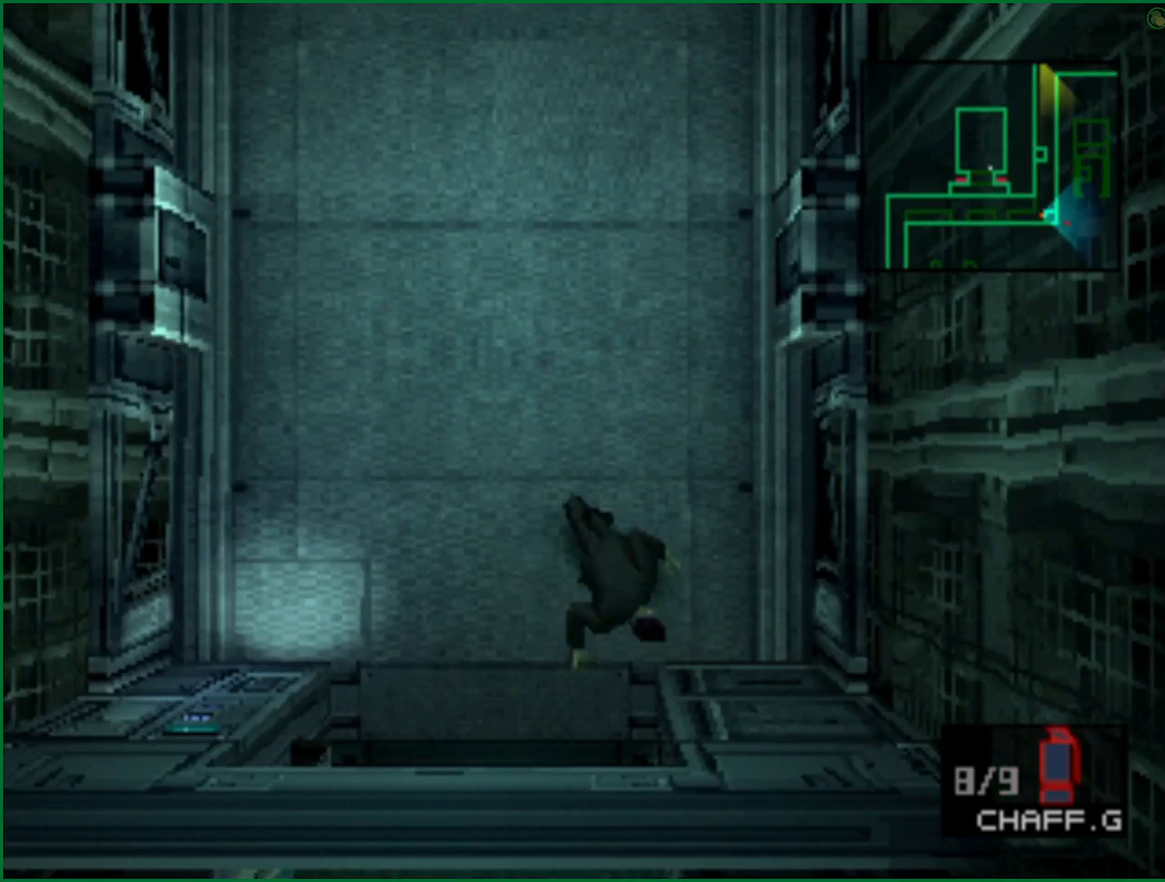
{"dt_ms": 500, "buttons": ["DPAD_UP"], "left_stick": "center", "right_stick": "center", "events": [[100, "left_stick", "center"], [500, "DPAD_UP", "down"]]}
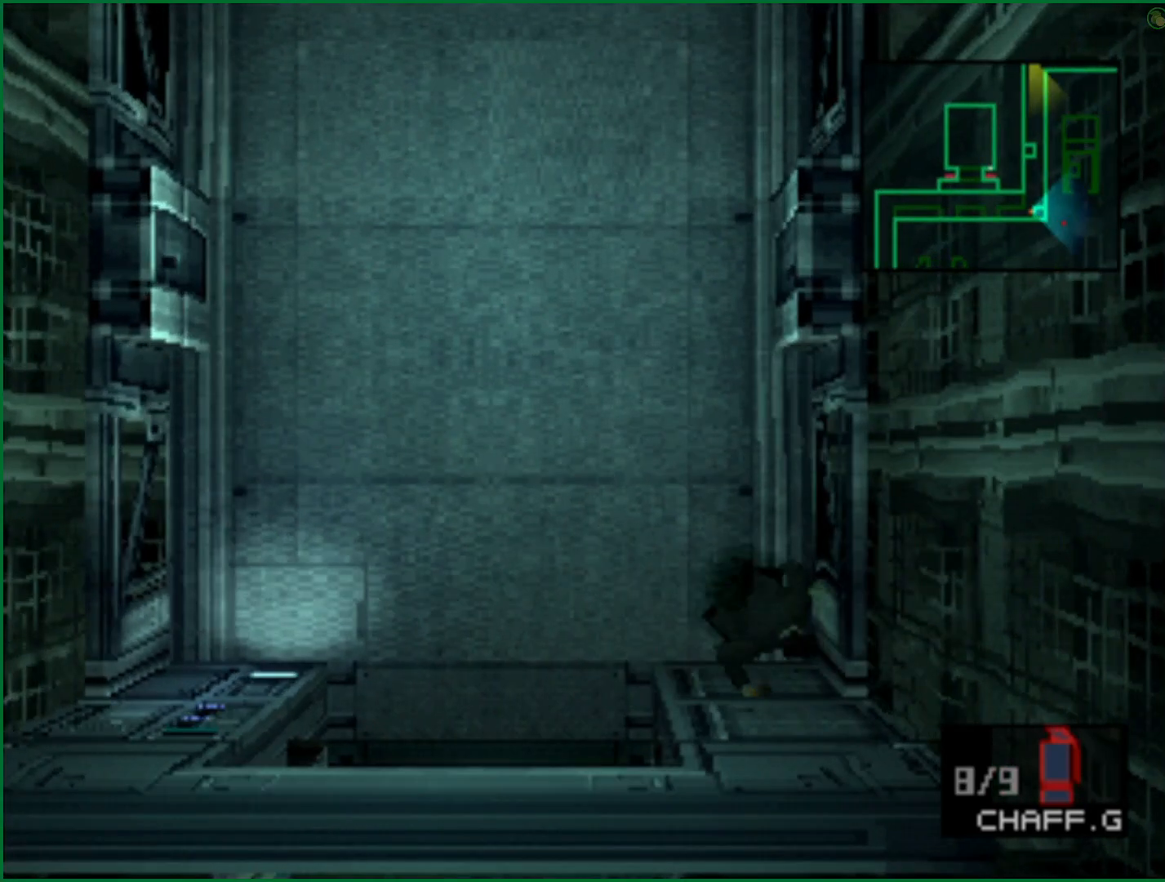
{"dt_ms": 500, "buttons": [], "left_stick": "center", "right_stick": "center", "events": [[50, "DPAD_UP", "up"]]}
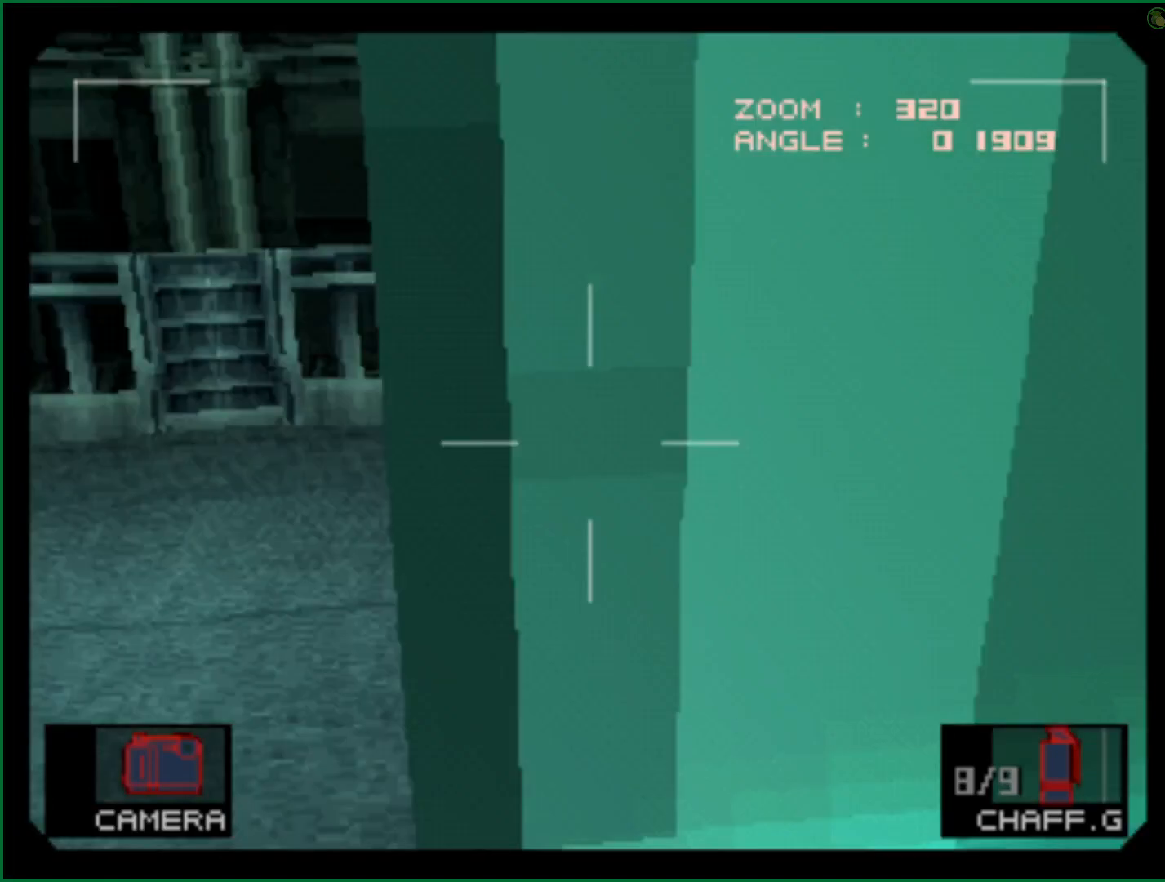
{"dt_ms": 500, "buttons": [], "left_stick": "left", "right_stick": "center", "events": [[67, "left_stick", "left"]]}
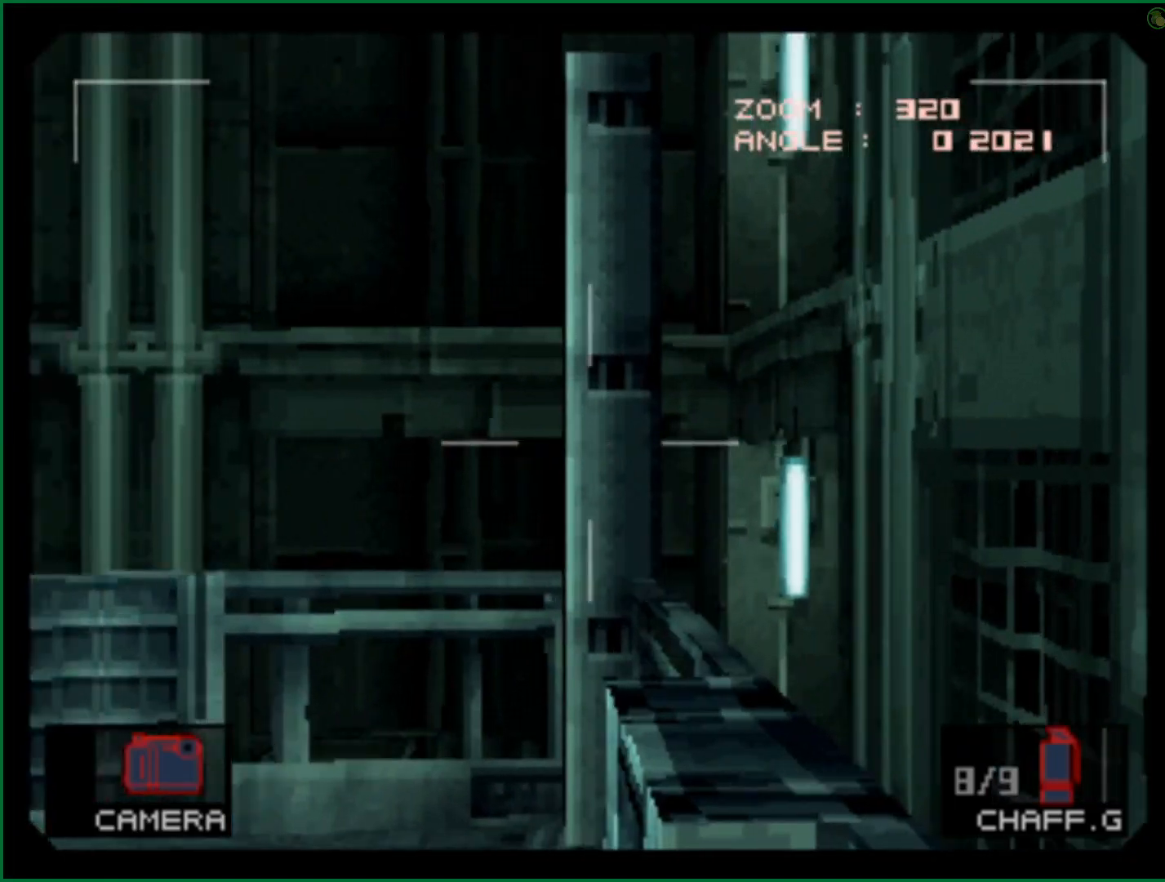
{"dt_ms": 500, "buttons": [], "left_stick": "center", "right_stick": "center", "events": [[433, "left_stick", "center"]]}
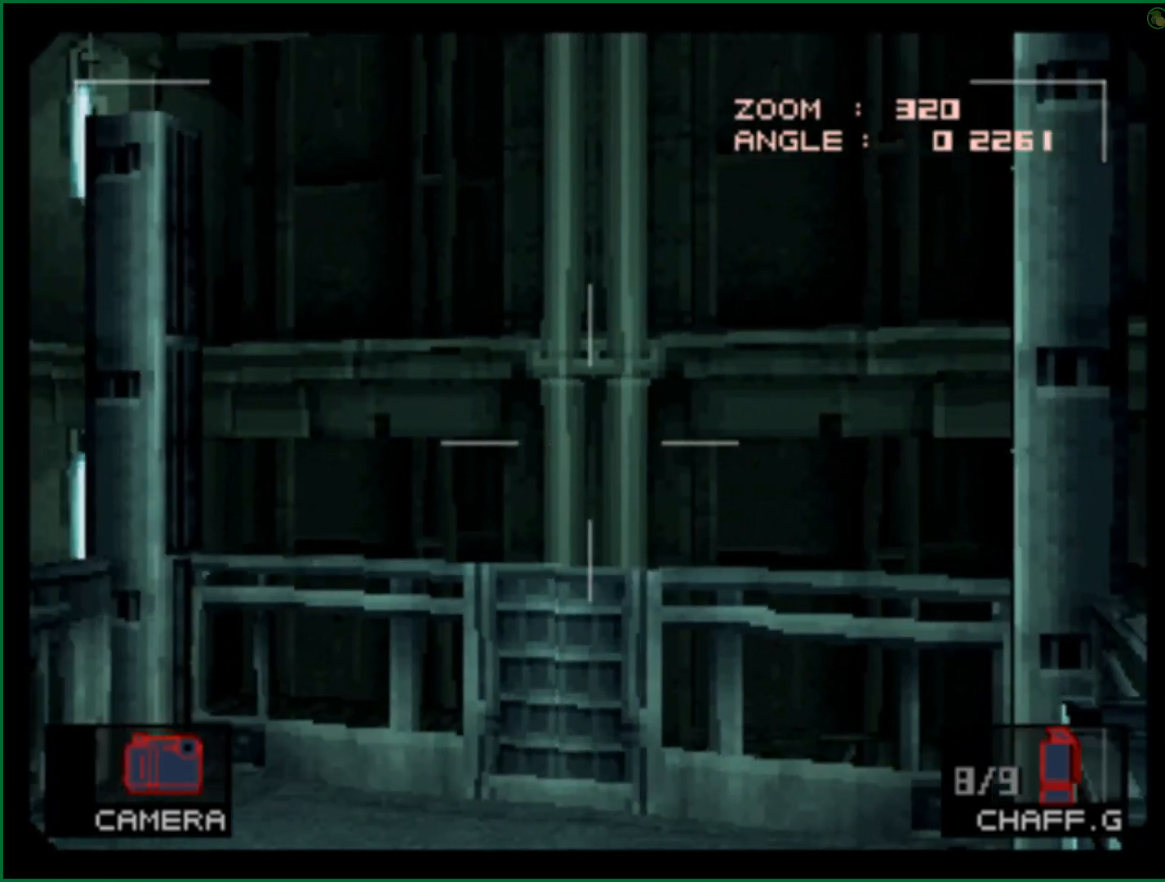
{"dt_ms": 500, "buttons": [], "left_stick": "center", "right_stick": "center", "events": [[250, "left_stick", "left"], [350, "left_stick", "center"], [433, "SQUARE", "down"], [483, "SQUARE", "up"]]}
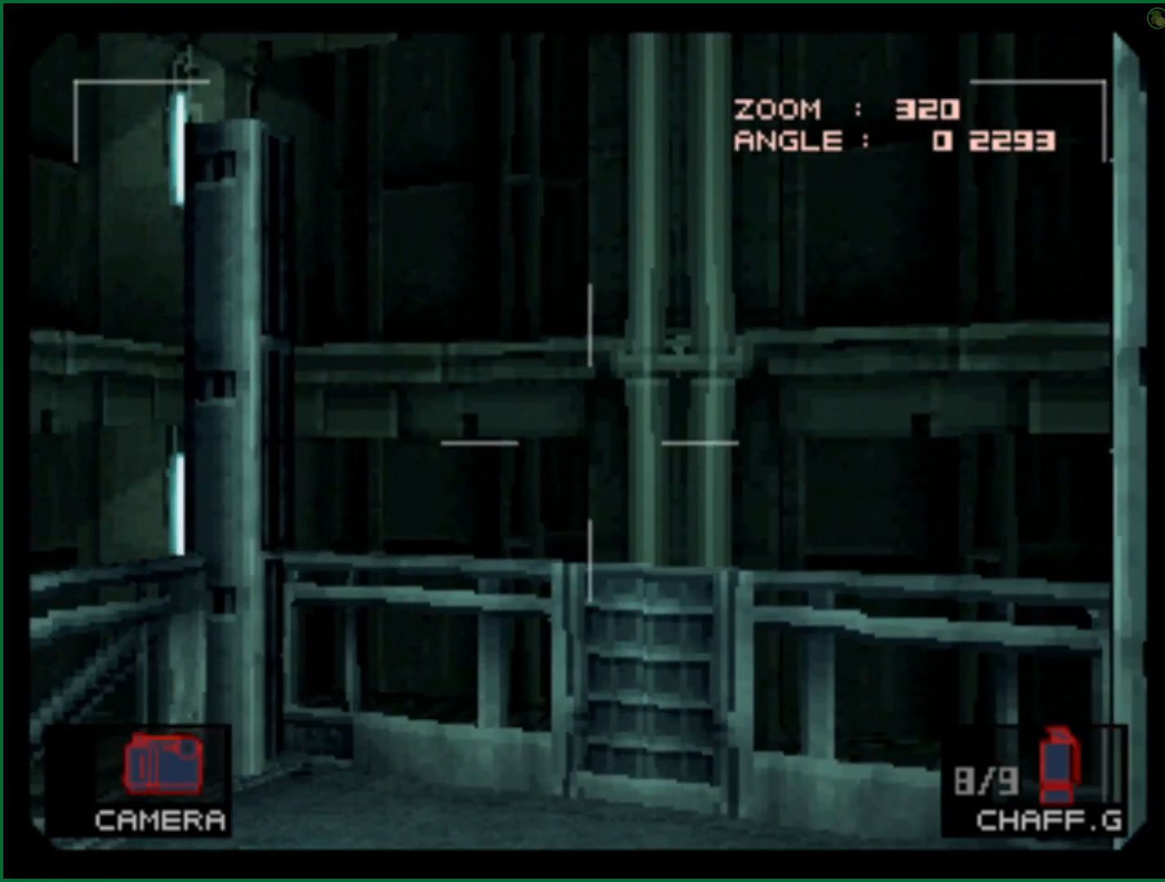
{"dt_ms": 500, "buttons": [], "left_stick": "center", "right_stick": "center", "events": []}
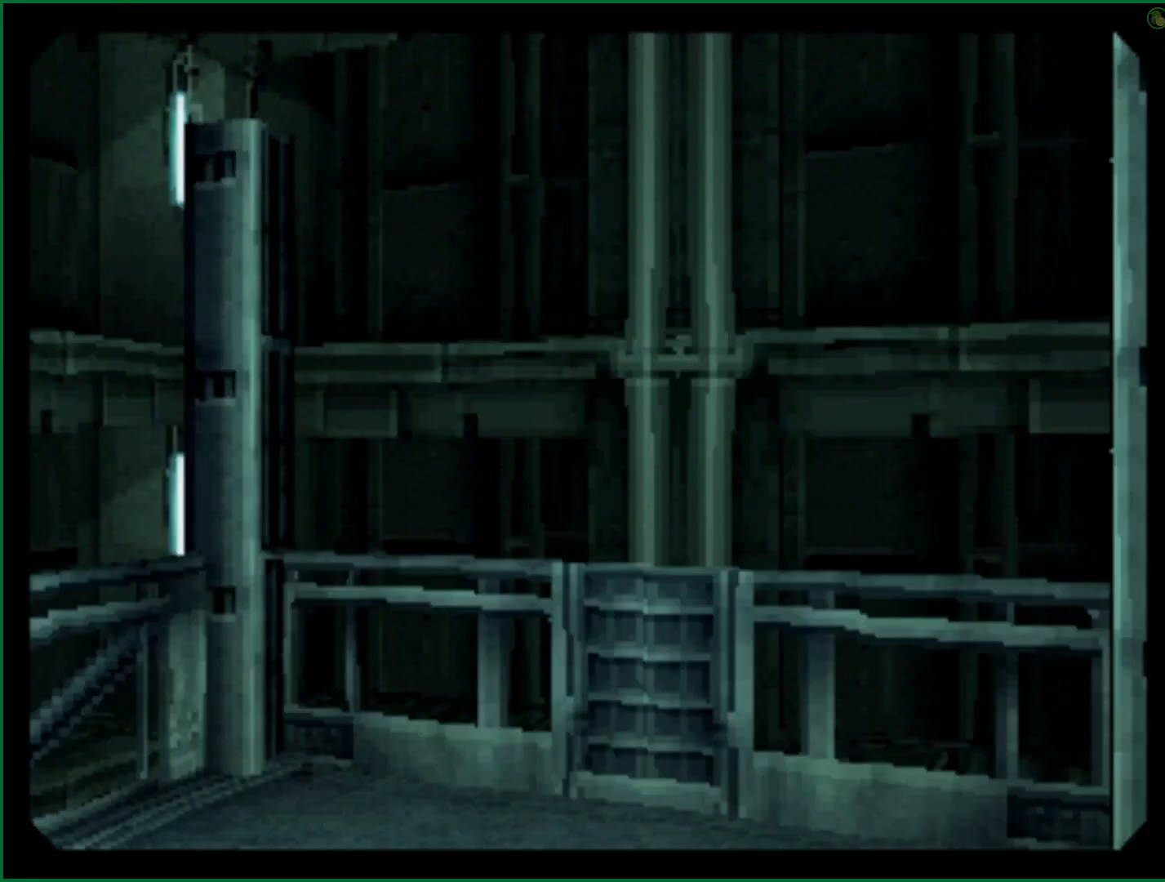
{"dt_ms": 500, "buttons": [], "left_stick": "center", "right_stick": "center", "events": [[417, "CROSS", "down"], [483, "CROSS", "up"]]}
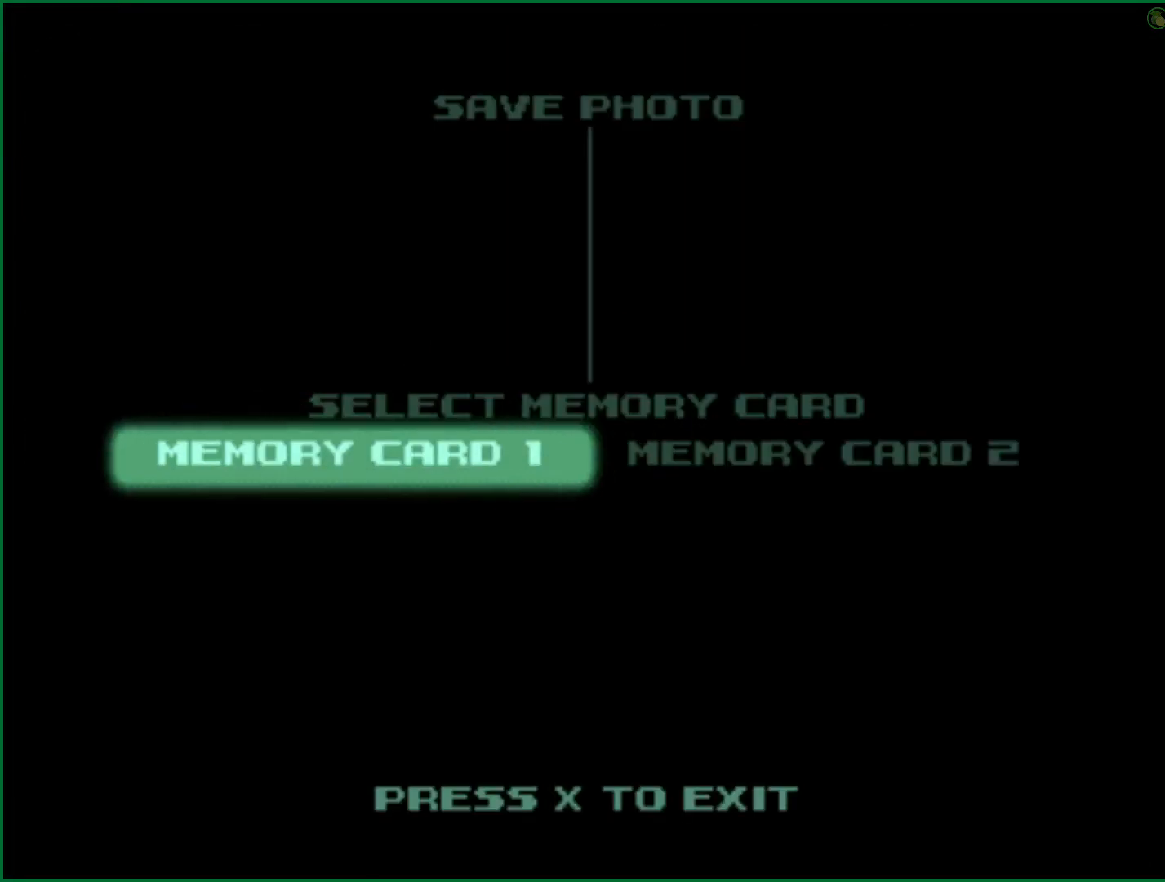
{"dt_ms": 500, "buttons": [], "left_stick": "center", "right_stick": "center", "events": []}
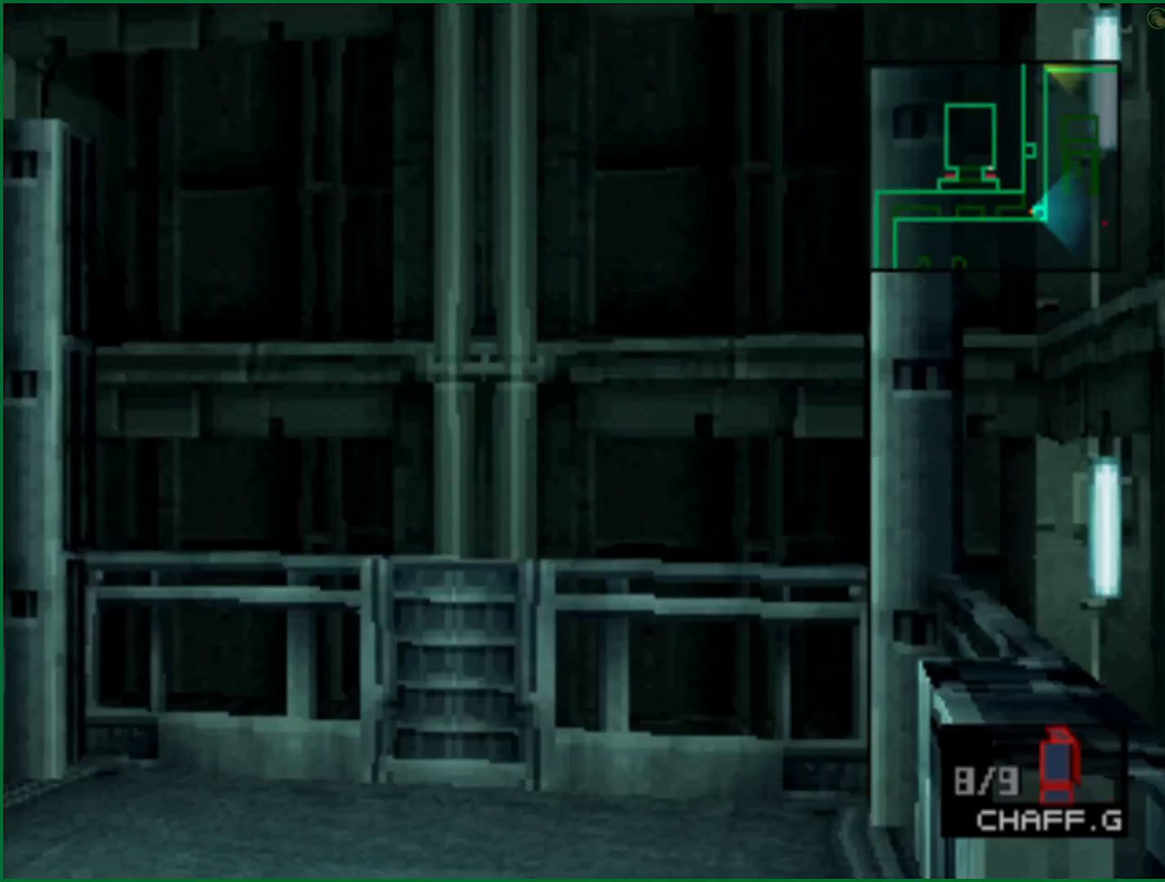
{"dt_ms": 500, "buttons": [], "left_stick": "left", "right_stick": "center", "events": [[33, "left_stick", "left"]]}
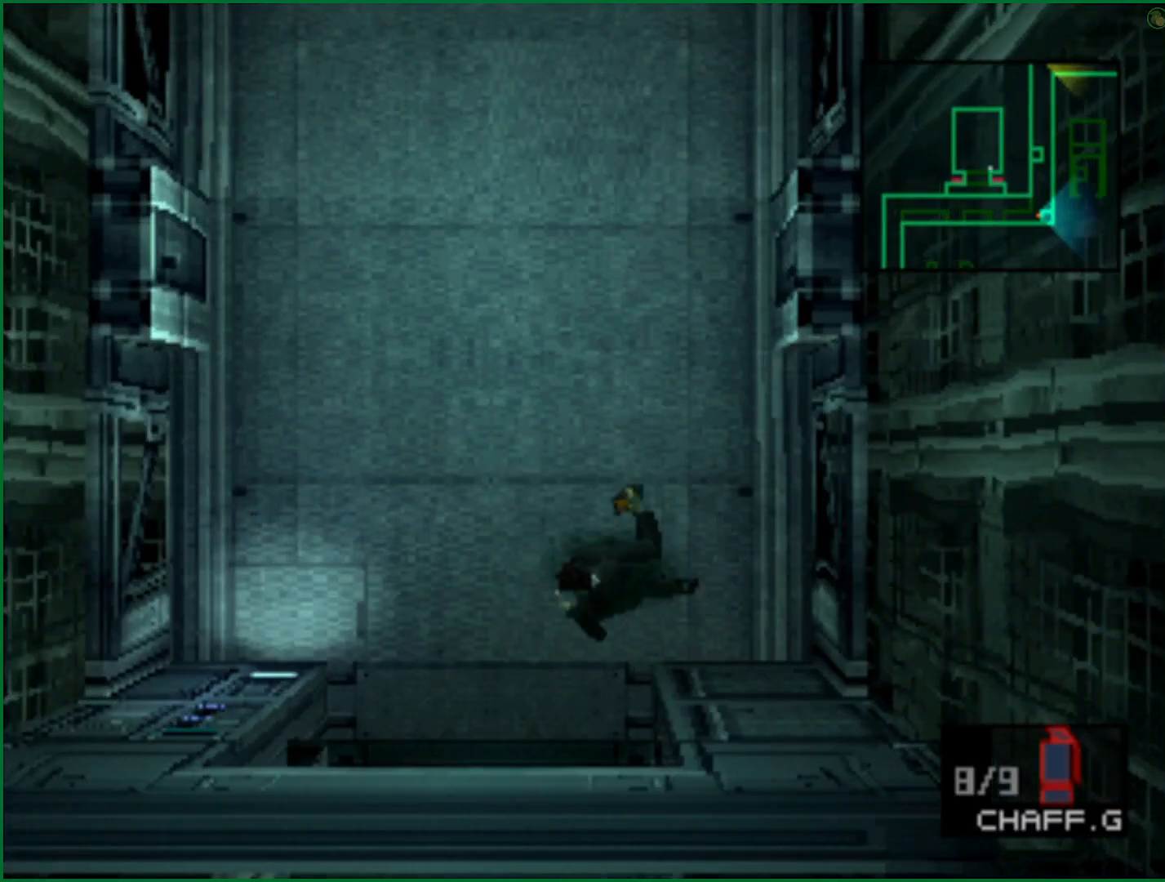
{"dt_ms": 500, "buttons": ["L2"], "left_stick": "center", "right_stick": "center", "events": [[267, "L2", "down"], [283, "left_stick", "center"]]}
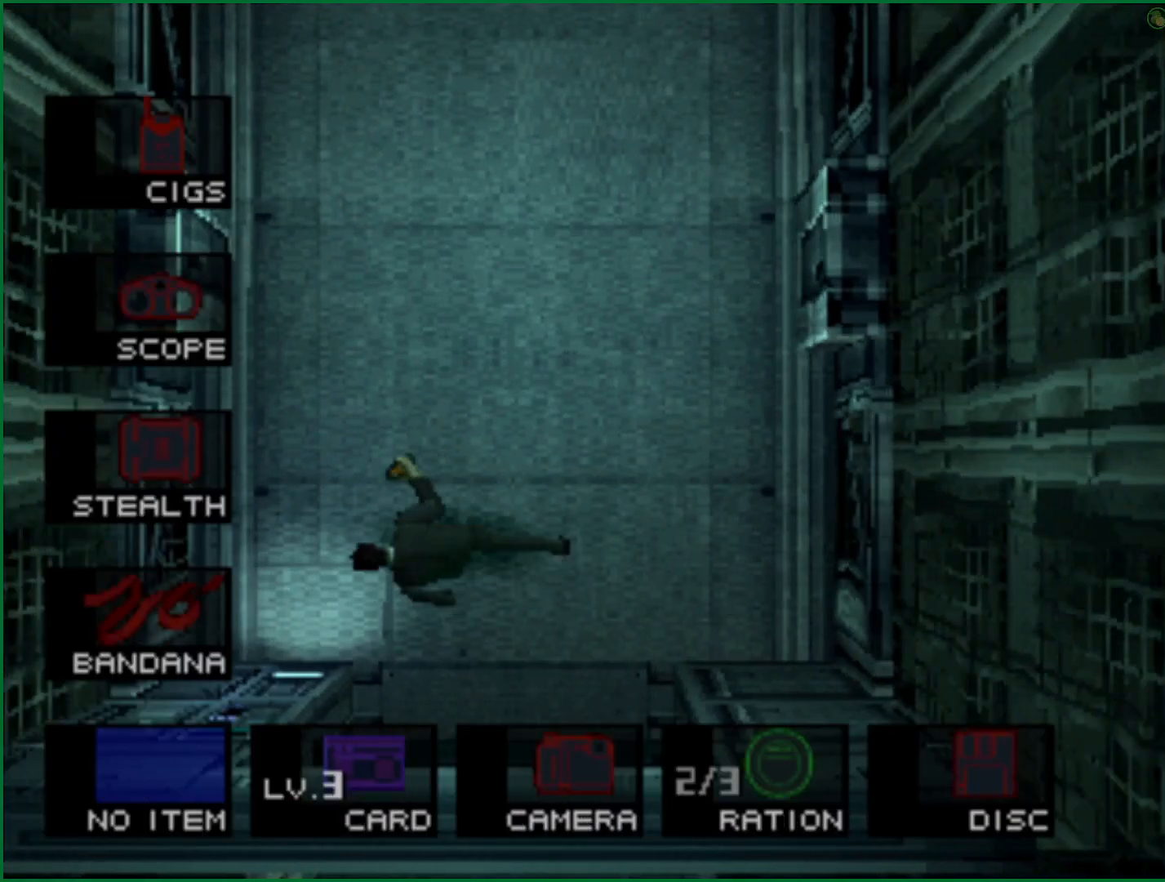
{"dt_ms": 500, "buttons": [], "left_stick": "down-left", "right_stick": "center"}
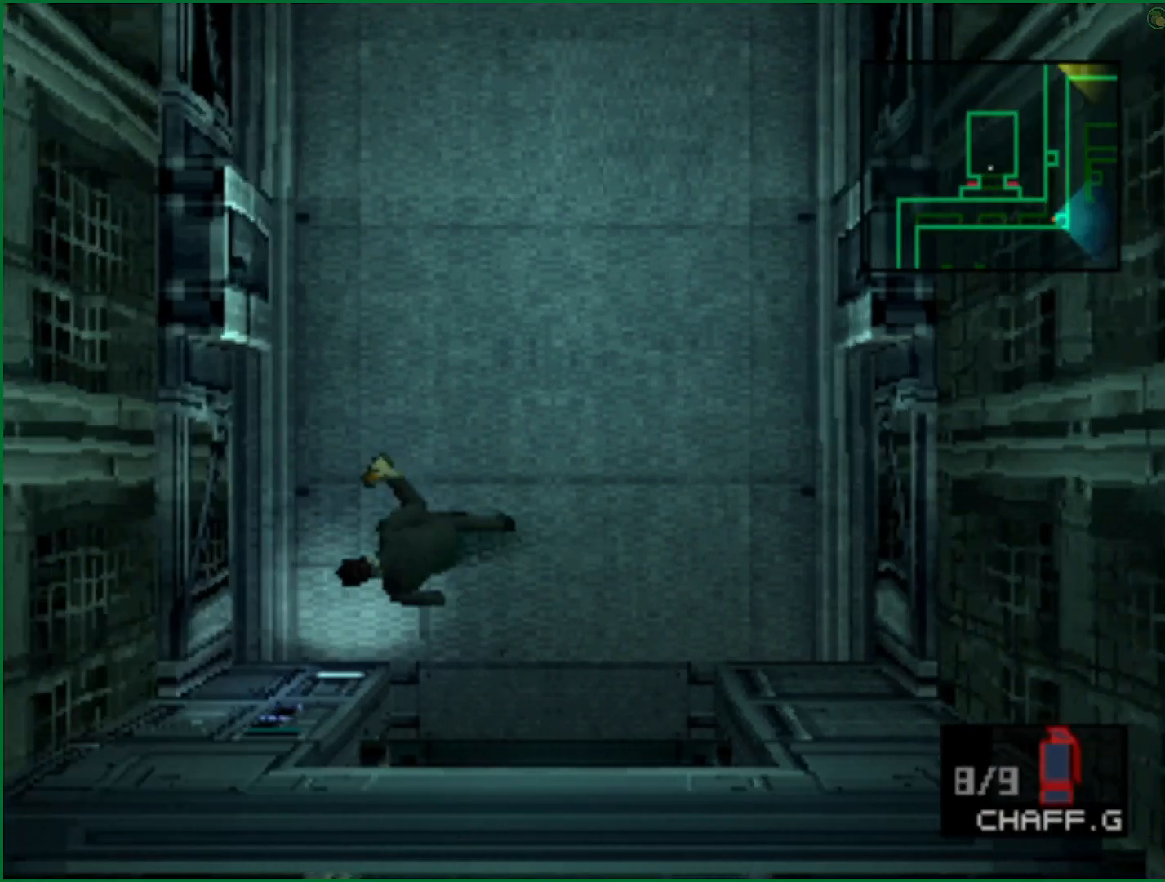
{"dt_ms": 500, "buttons": ["DPAD_DOWN"], "left_stick": "center", "right_stick": "center"}
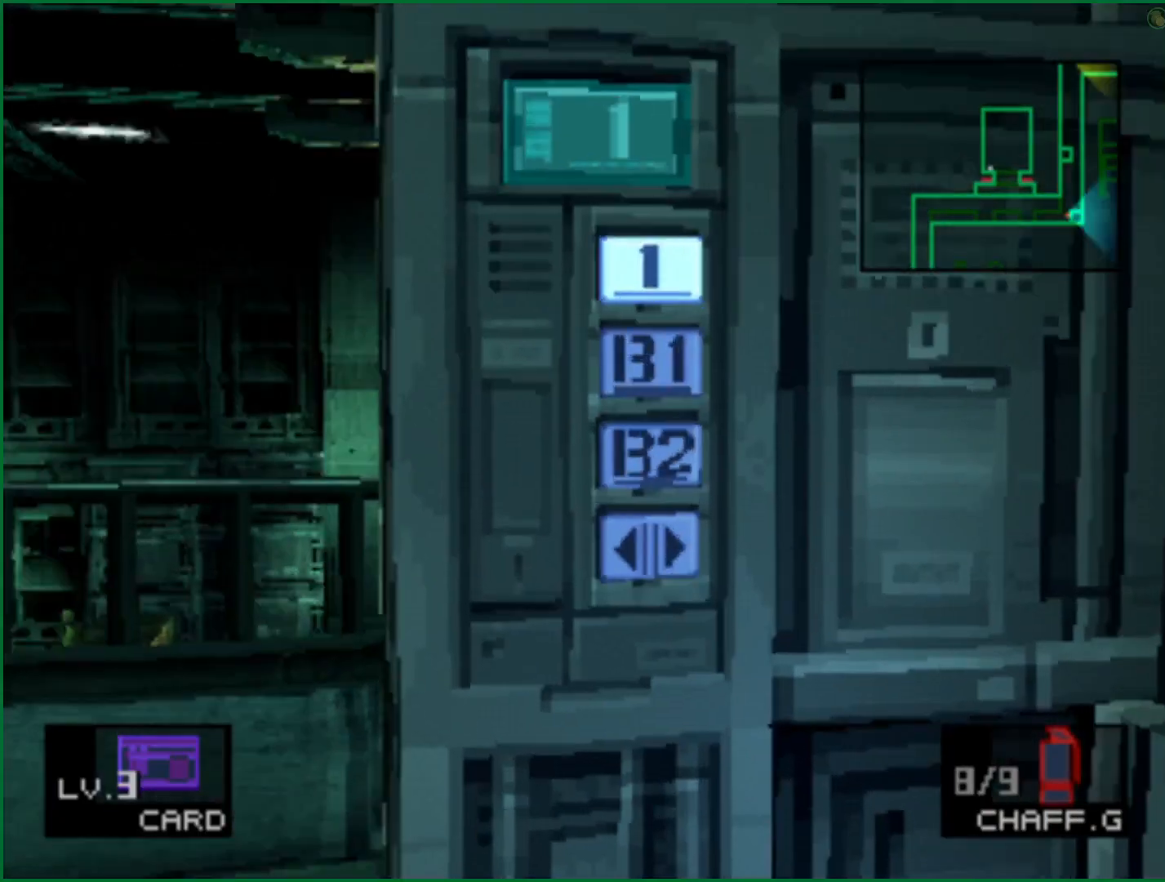
{"dt_ms": 500, "buttons": [], "left_stick": "center", "right_stick": "center", "events": [[50, "DPAD_DOWN", "up"], [100, "CIRCLE", "down"], [167, "CIRCLE", "up"]]}